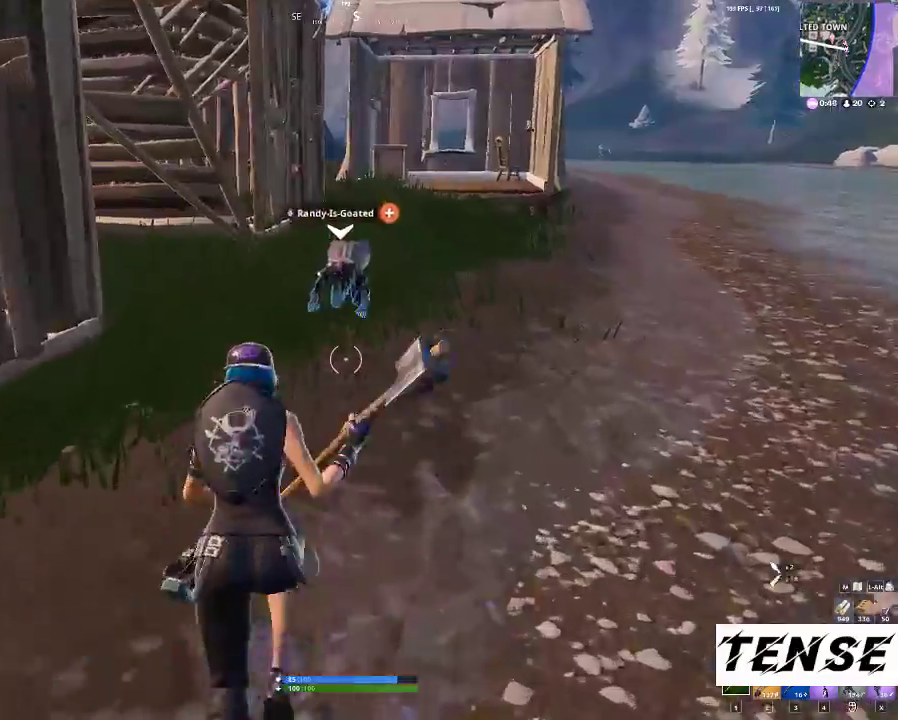
Gameplay with keyboard and mouse; each line is a JSON object with the keys and mouse buttons held at the frame after it. "events" lists presses ("down") and releases ("up") of "1", "2", "3", "4", "5", "a", "c", "caps_lock", "ctrl", "d", "e", "f", "g", "q", "r", "s", "shift", "space", "t", "tab", "v", "w", "x", "z", "mouse_left", "mouse_wheel" and "mouse_right" between this image and that frame as [ms after this image, input, new state], when the widget could be followed in between. "mouse_left", "mouse_wheel", "mouse_right" = the "left", "wheel", "right" buttons of the "mouse" list. No other keys are recorded. "wheel" means that the mouse wheel is clicked or scrolled. Not read: mouse_move.
{"keys": ["shift", "w"], "mouse": [], "events": [[167, "a", "down"], [400, "a", "up"]]}
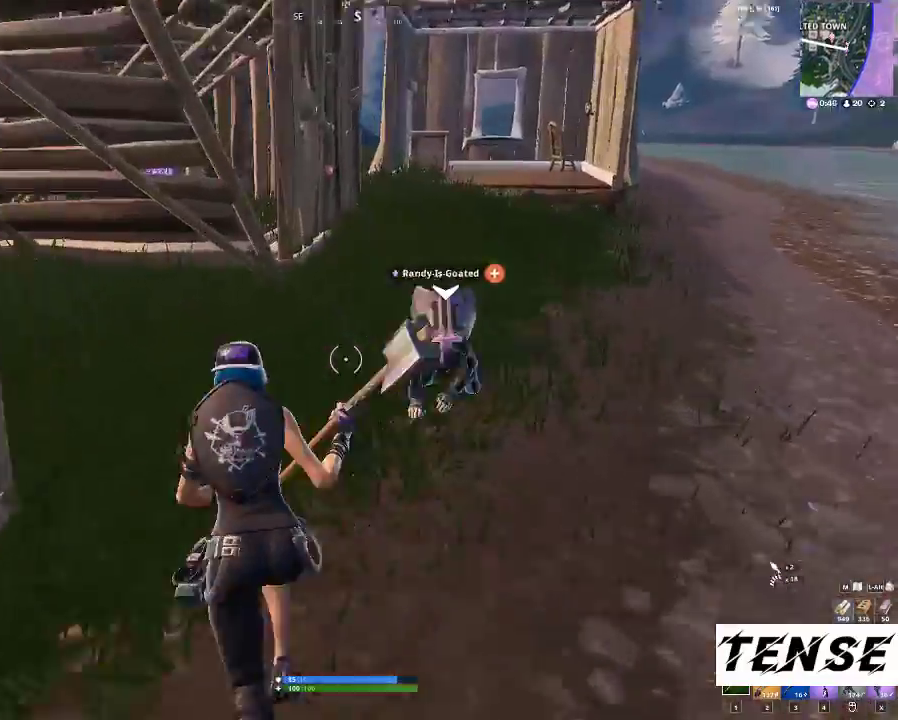
{"keys": ["q", "shift", "w"], "mouse": ["left"], "events": [[33, "z", "down"], [167, "z", "up"], [400, "q", "down"], [500, "mouse_left", "down"]]}
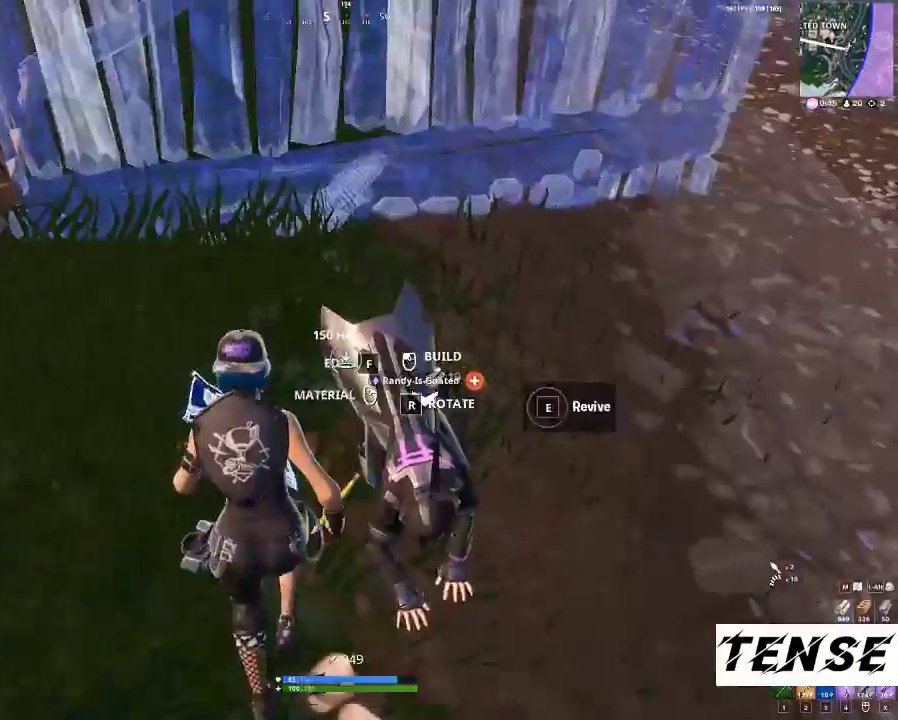
{"keys": ["shift", "w"], "mouse": ["left"], "events": [[67, "q", "up"], [233, "z", "down"], [367, "z", "up"]]}
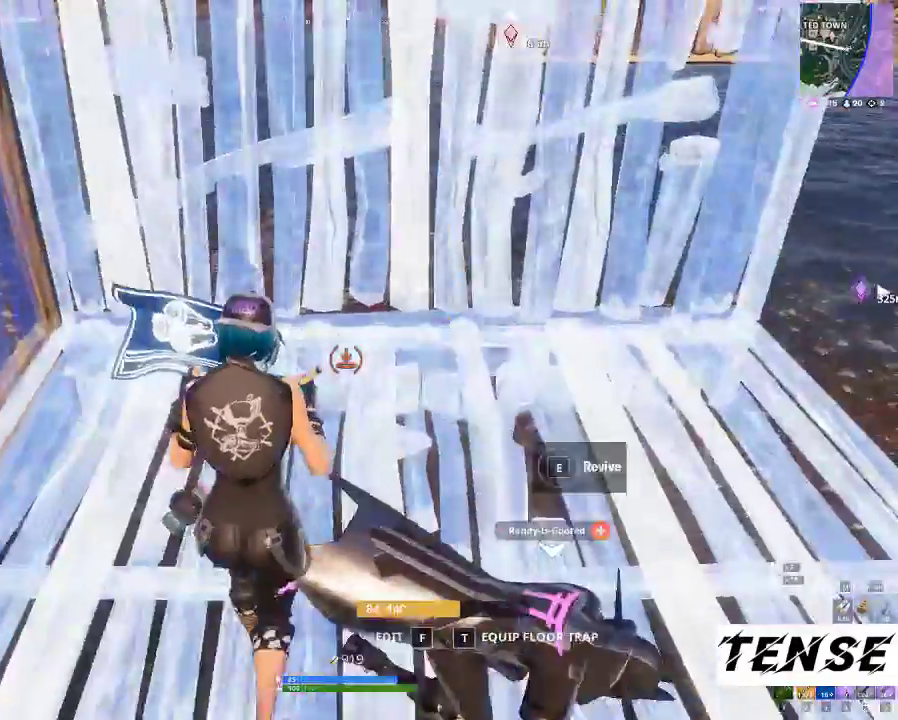
{"keys": ["q"], "mouse": ["left"], "events": [[33, "q", "down"], [133, "q", "up"], [167, "shift", "up"], [167, "w", "up"], [267, "z", "down"], [367, "z", "up"], [433, "q", "down"]]}
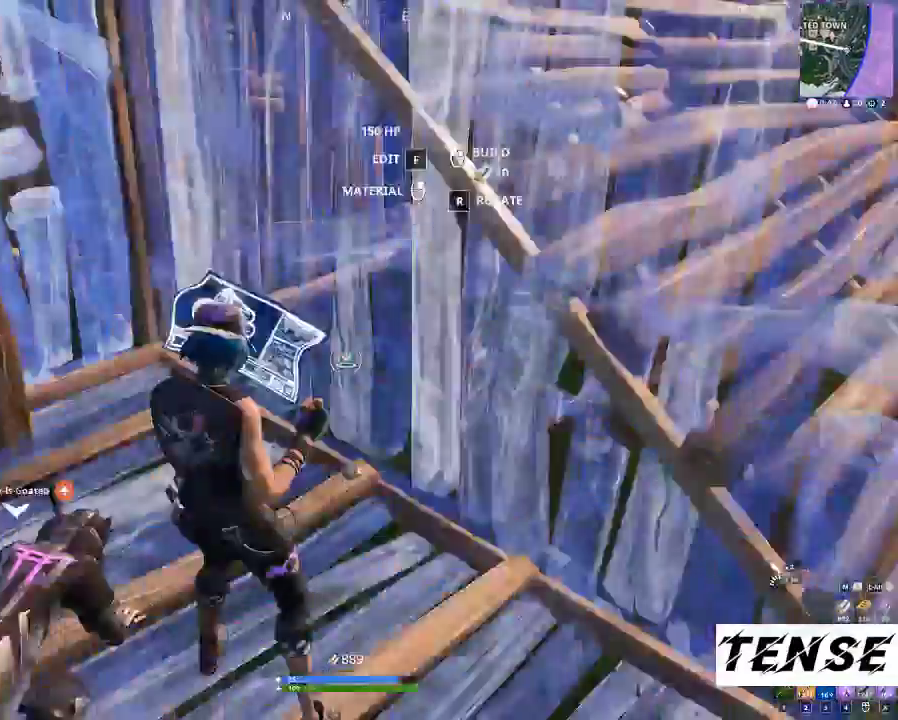
{"keys": ["e"], "mouse": [], "events": [[33, "q", "up"], [100, "4", "down"], [133, "mouse_left", "up"], [167, "4", "up"], [500, "e", "down"]]}
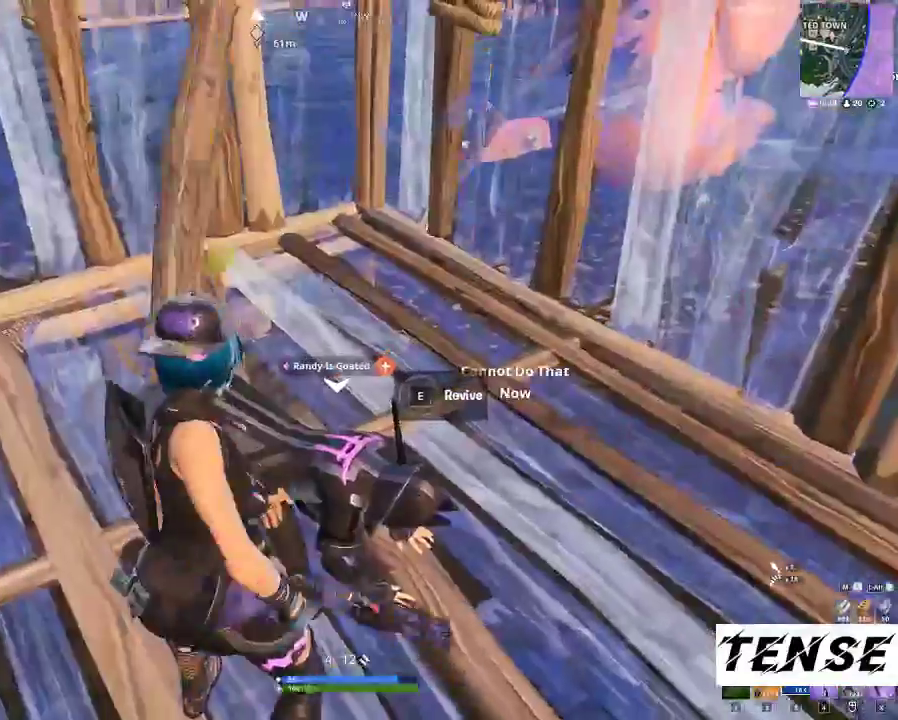
{"keys": ["e"], "mouse": [], "events": [[100, "e", "up"], [433, "e", "down"]]}
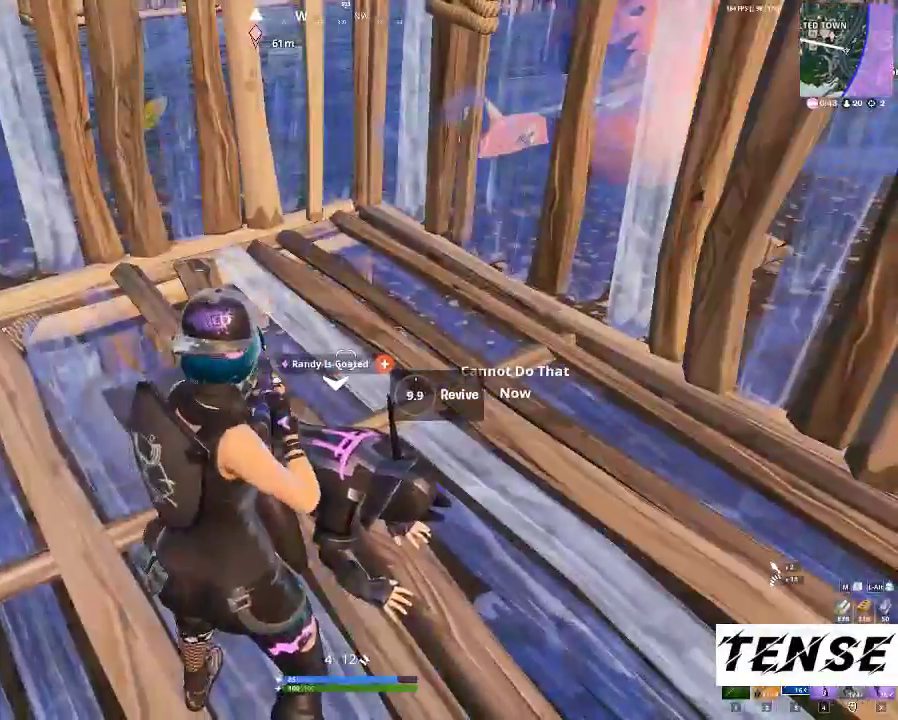
{"keys": ["e"], "mouse": [], "events": [[67, "e", "up"], [433, "e", "down"]]}
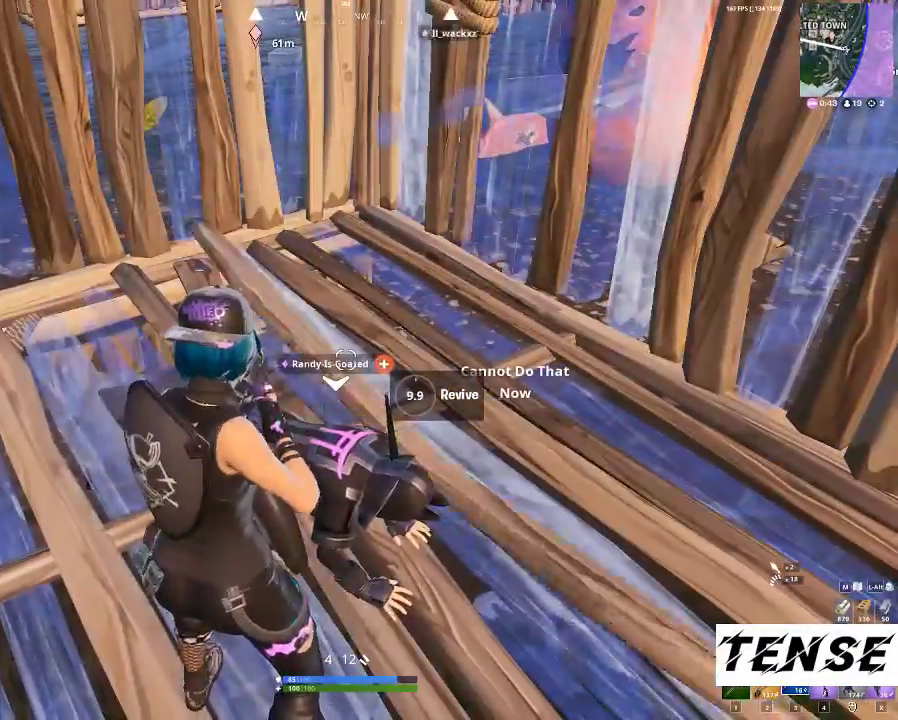
{"keys": [], "mouse": [], "events": [[400, "e", "up"]]}
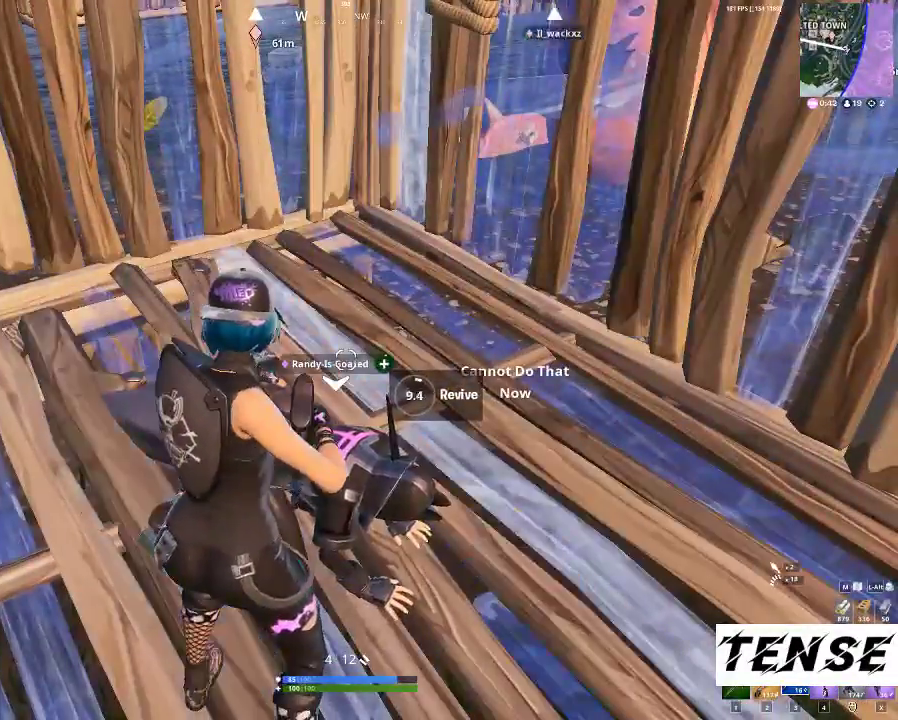
{"keys": [], "mouse": [], "events": []}
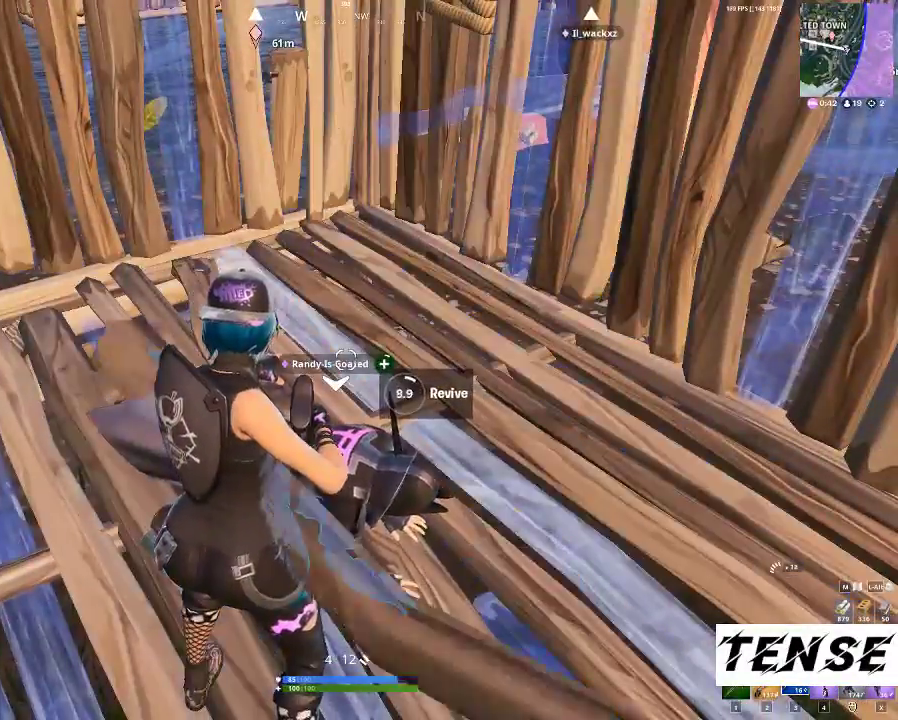
{"keys": [], "mouse": [], "events": []}
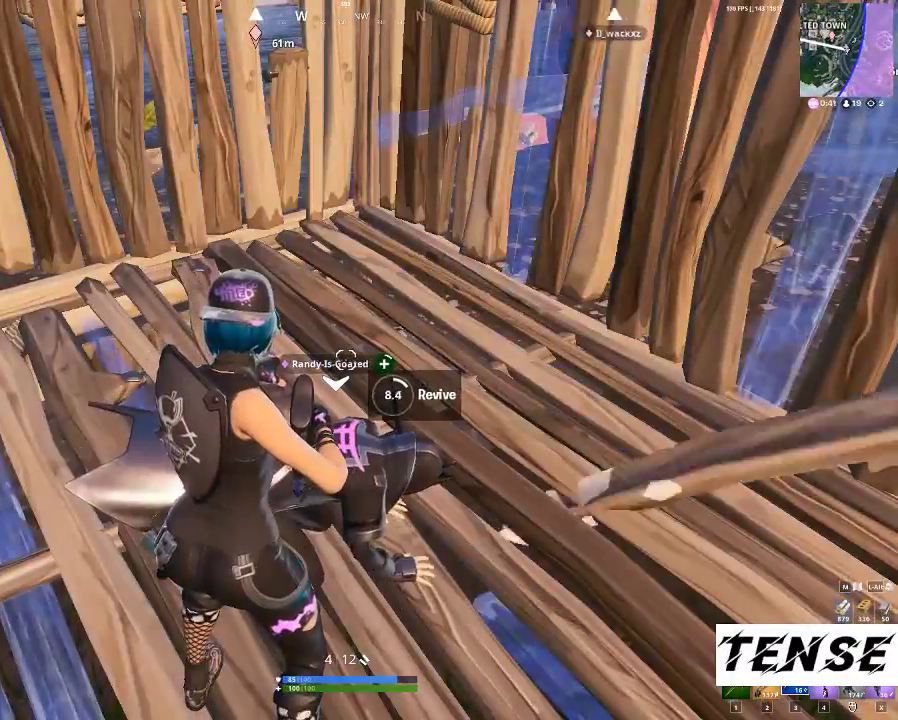
{"keys": [], "mouse": [], "events": []}
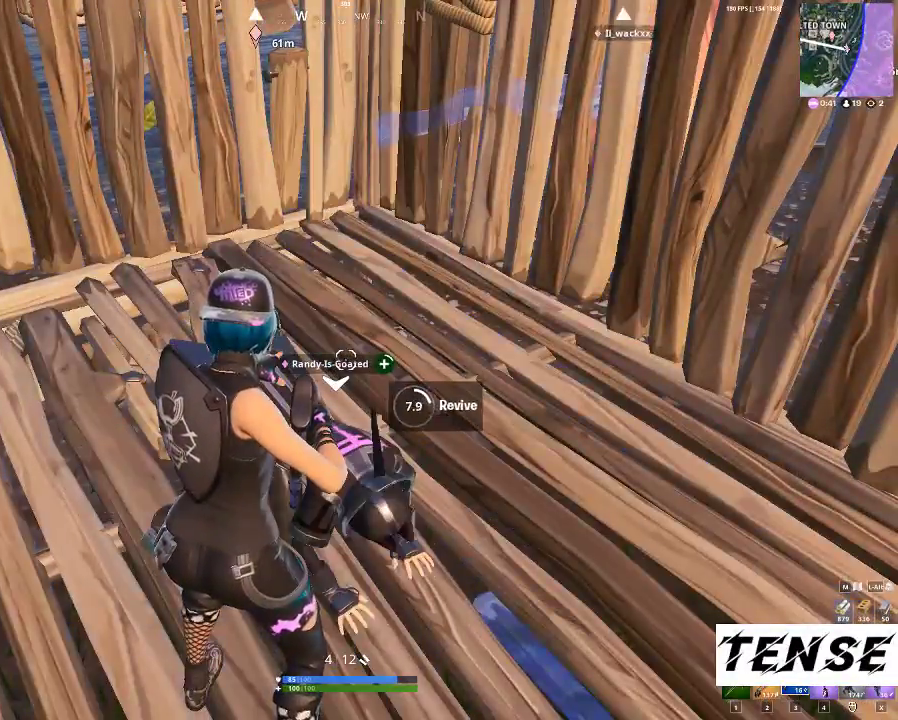
{"keys": [], "mouse": [], "events": []}
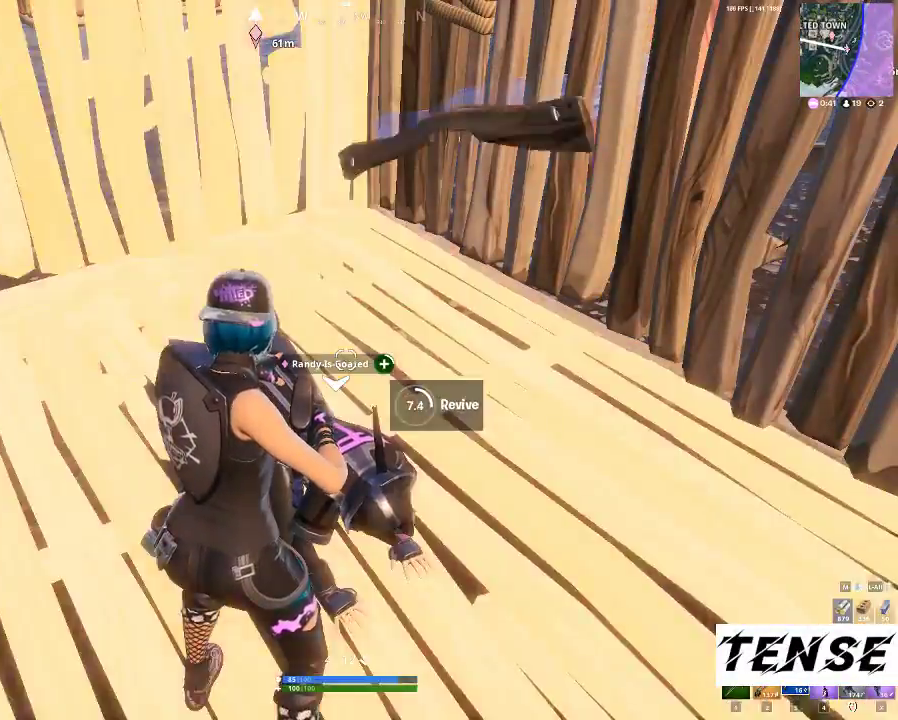
{"keys": [], "mouse": [], "events": []}
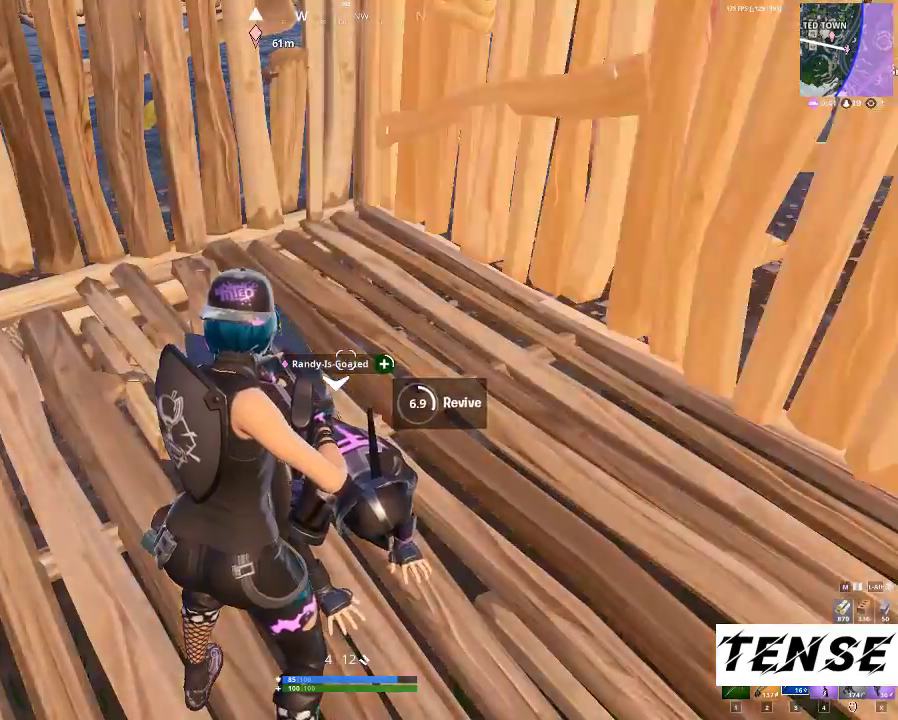
{"keys": ["q", "space"], "mouse": ["left"], "events": [[467, "q", "down"], [467, "space", "down"], [500, "mouse_left", "down"]]}
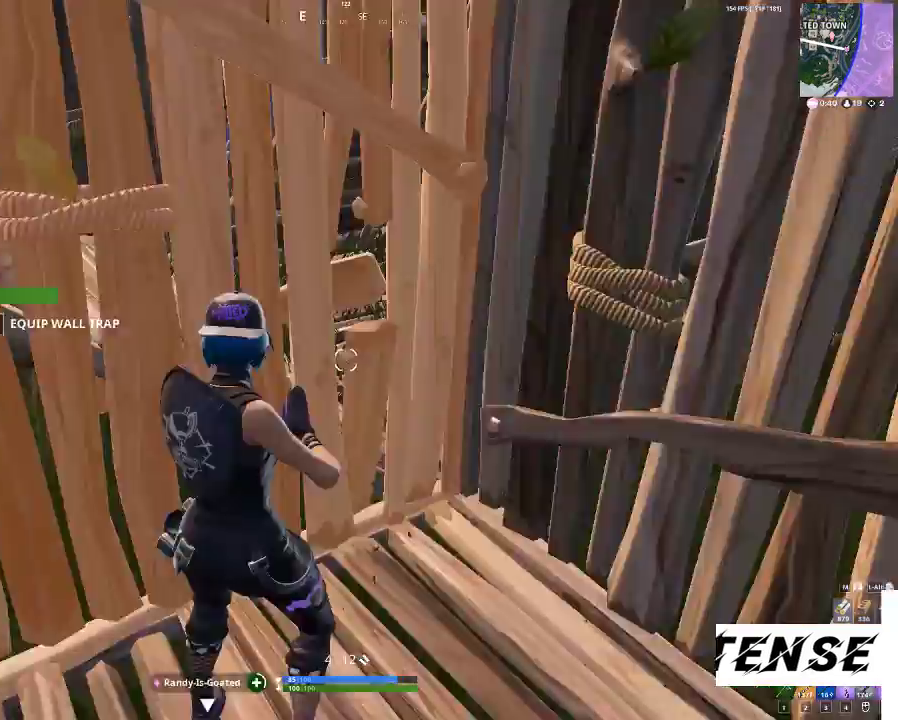
{"keys": ["d"], "mouse": ["left"], "events": [[67, "q", "up"], [67, "space", "up"], [100, "d", "down"], [233, "z", "down"], [333, "z", "up"]]}
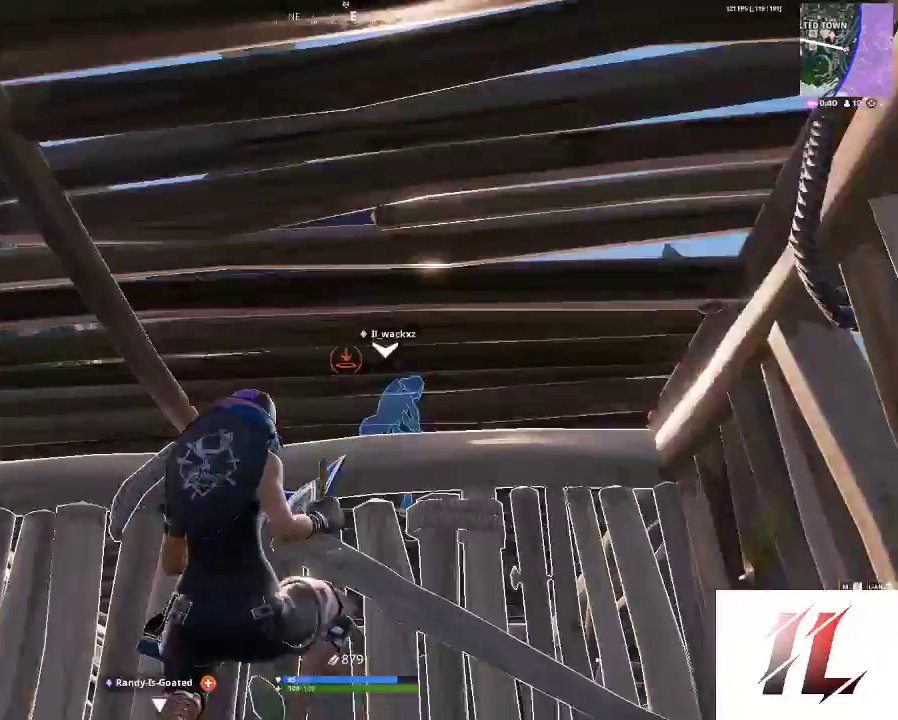
{"keys": [], "mouse": ["left"], "events": [[167, "d", "up"]]}
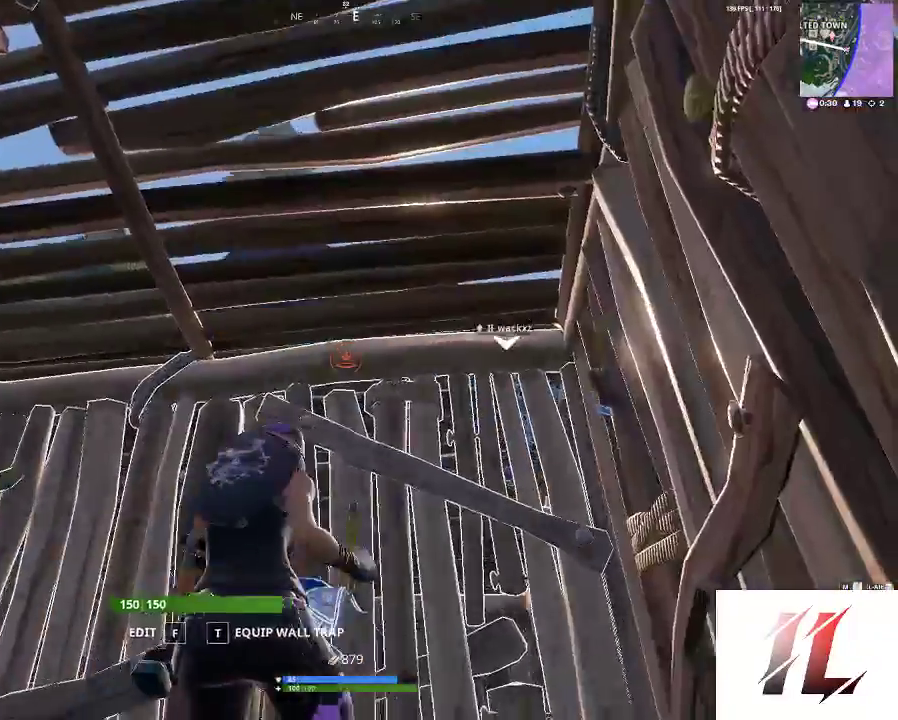
{"keys": ["a"], "mouse": [], "events": [[367, "3", "down"], [400, "mouse_left", "up"], [433, "3", "up"], [433, "a", "down"]]}
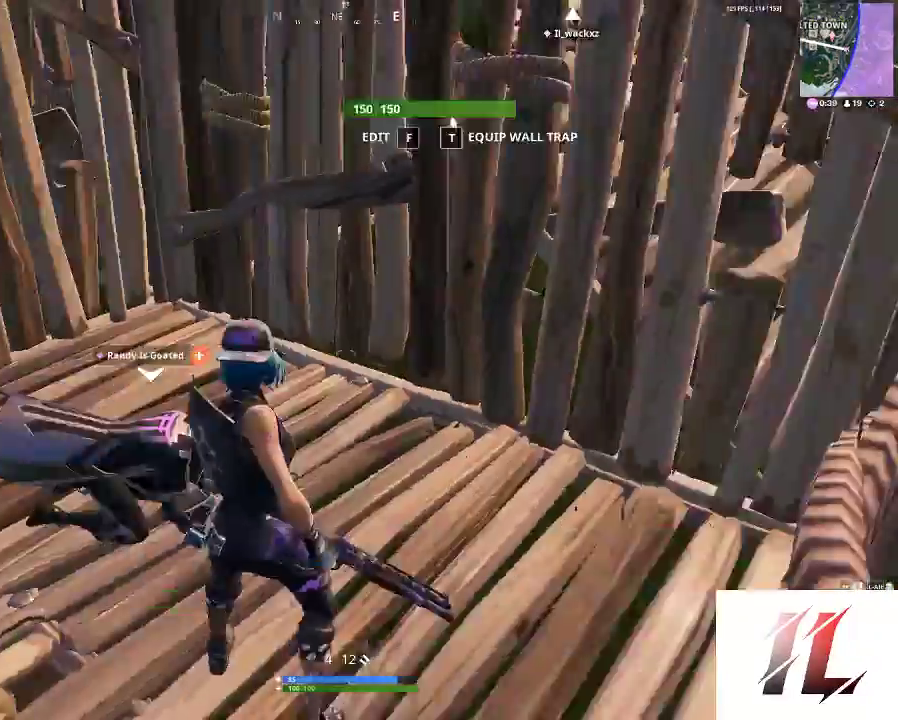
{"keys": [], "mouse": [], "events": [[167, "a", "up"], [200, "e", "down"], [300, "e", "up"], [367, "e", "down"], [467, "e", "up"]]}
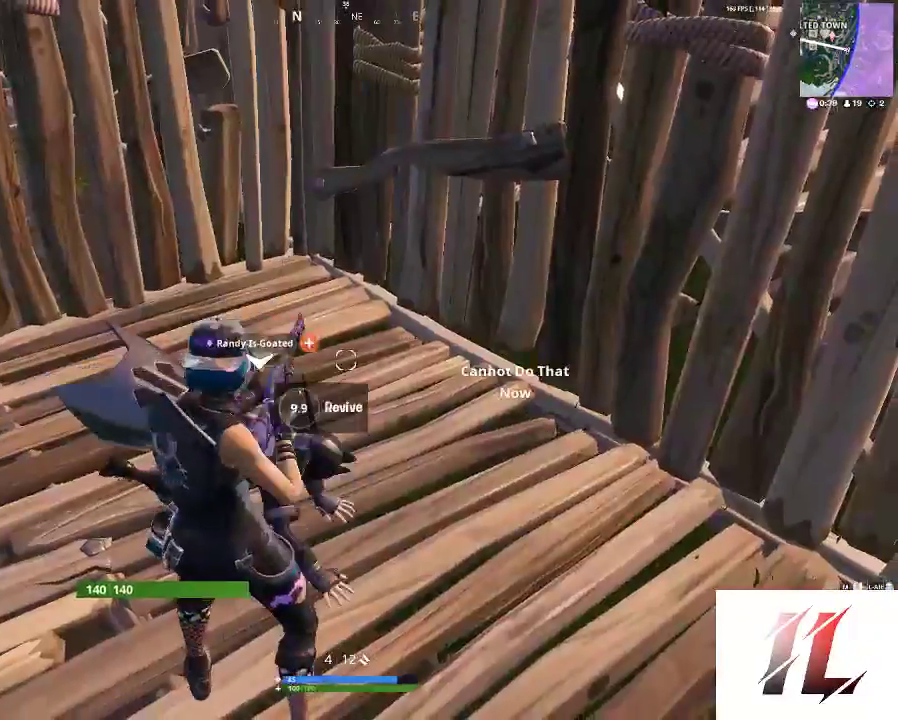
{"keys": [], "mouse": [], "events": []}
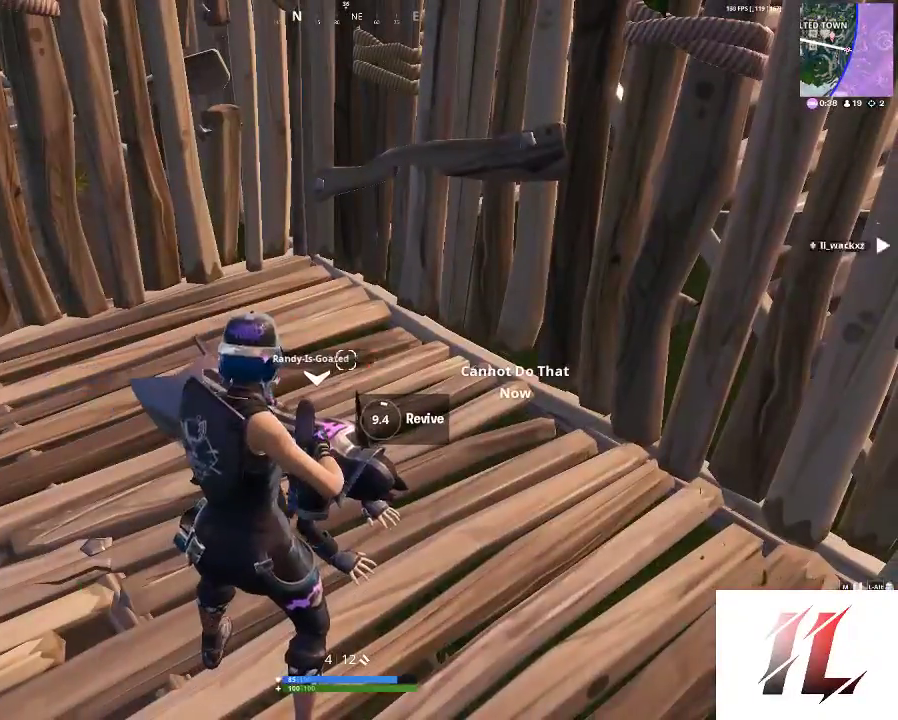
{"keys": [], "mouse": [], "events": []}
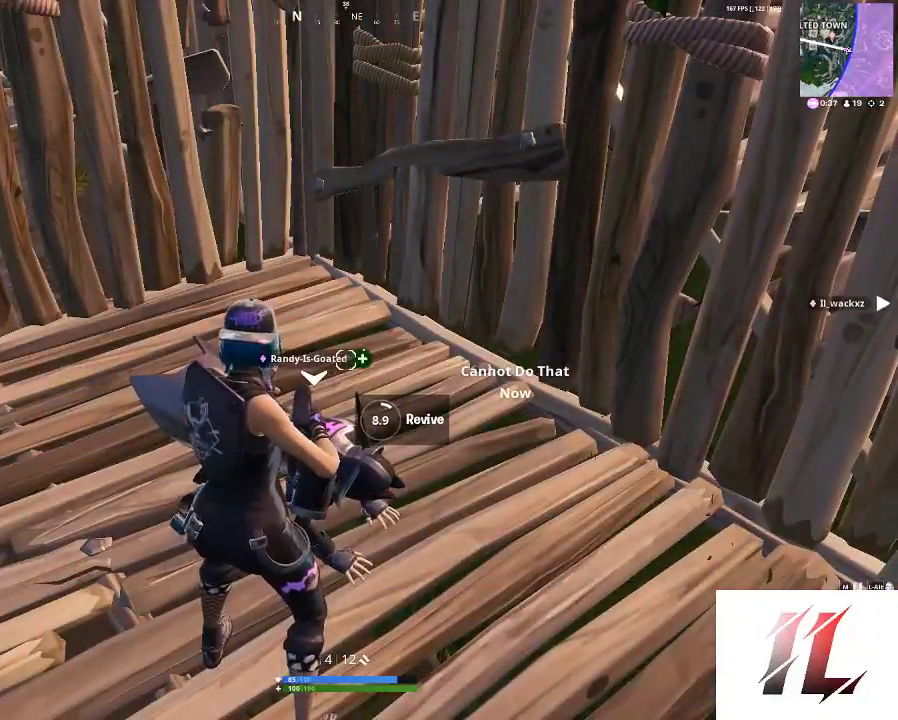
{"keys": [], "mouse": [], "events": []}
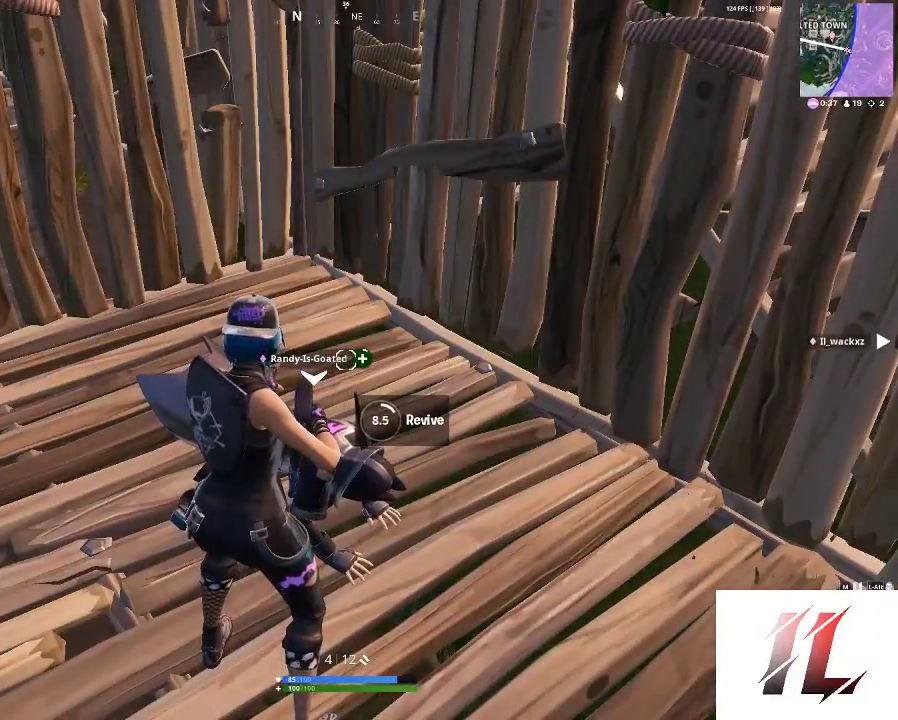
{"keys": [], "mouse": [], "events": []}
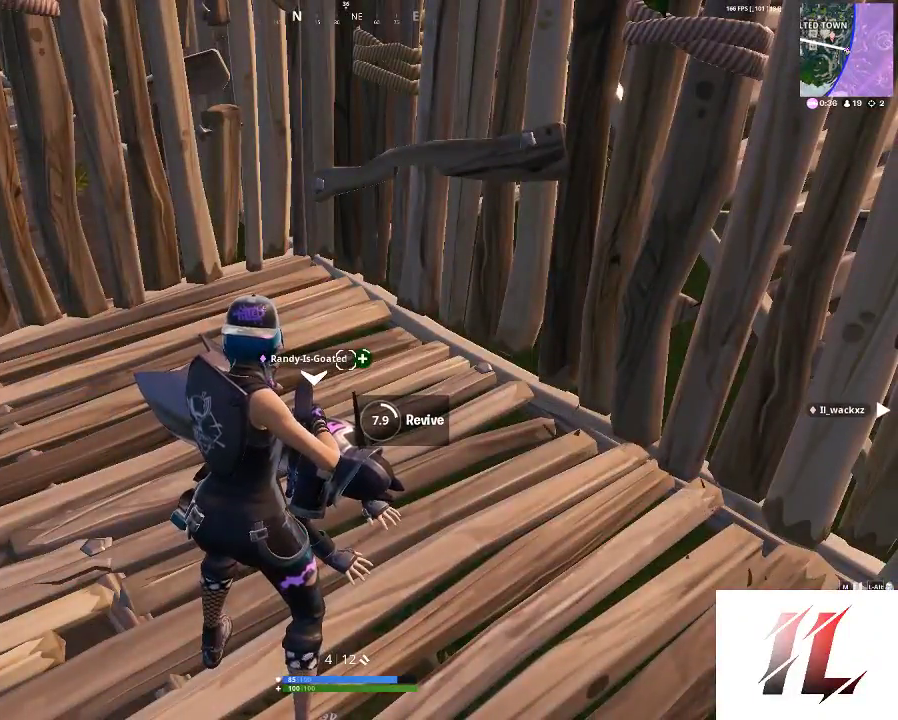
{"keys": ["a"], "mouse": [], "events": [[300, "4", "down"], [400, "a", "down"], [433, "4", "up"]]}
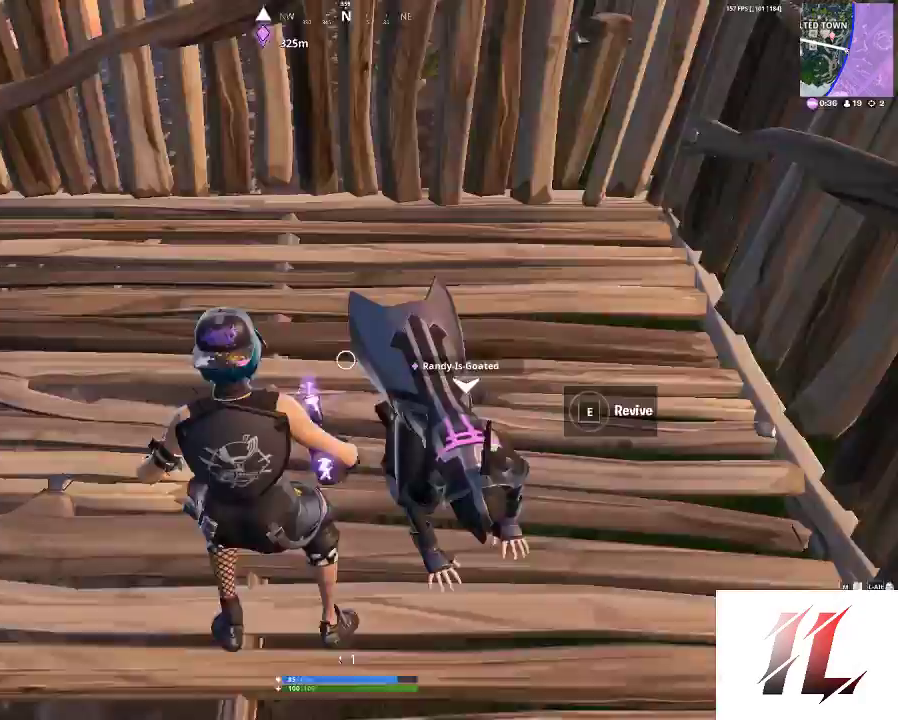
{"keys": ["d"], "mouse": [], "events": [[67, "mouse_left", "down"], [67, "w", "down"], [200, "mouse_left", "up"], [300, "a", "up"], [333, "w", "up"], [467, "d", "down"]]}
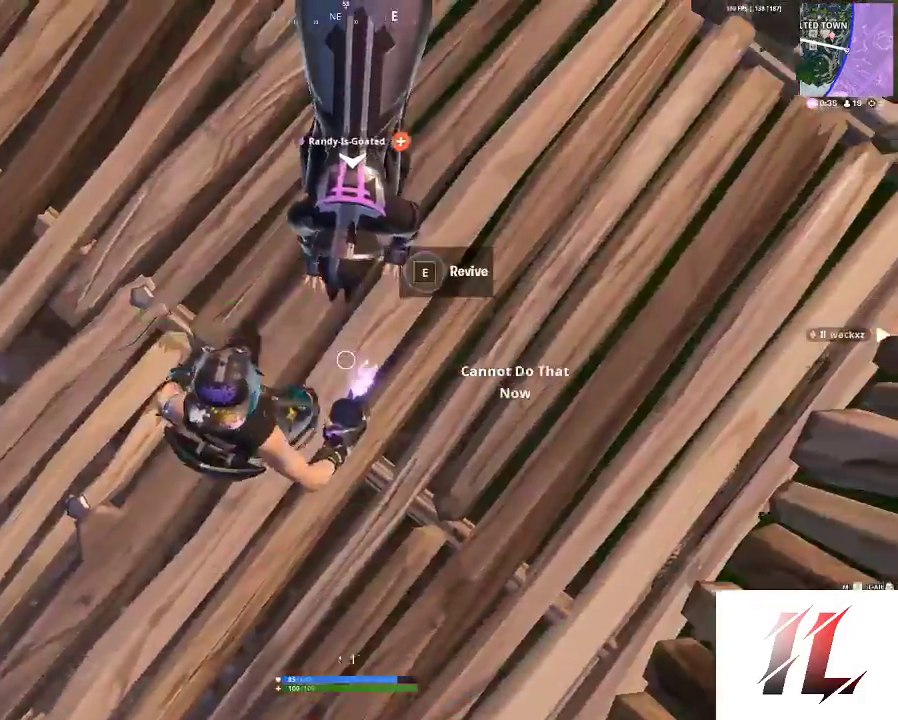
{"keys": ["a"], "mouse": [], "events": [[133, "a", "down"], [133, "w", "down"], [167, "d", "up"], [200, "w", "up"]]}
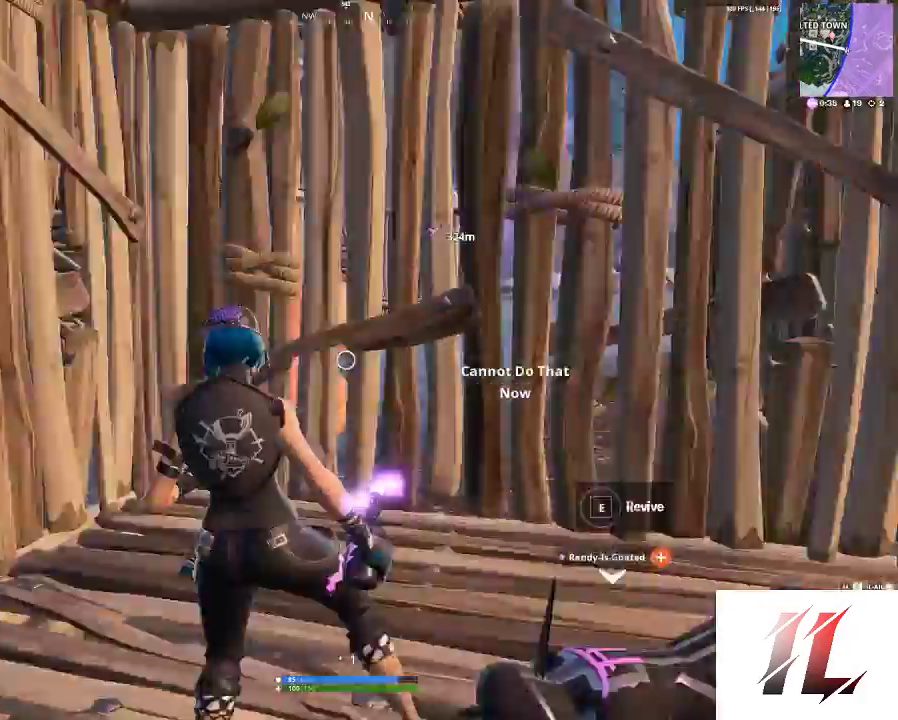
{"keys": ["a"], "mouse": [], "events": [[233, "a", "up"], [267, "d", "down"], [500, "a", "down"], [500, "d", "up"]]}
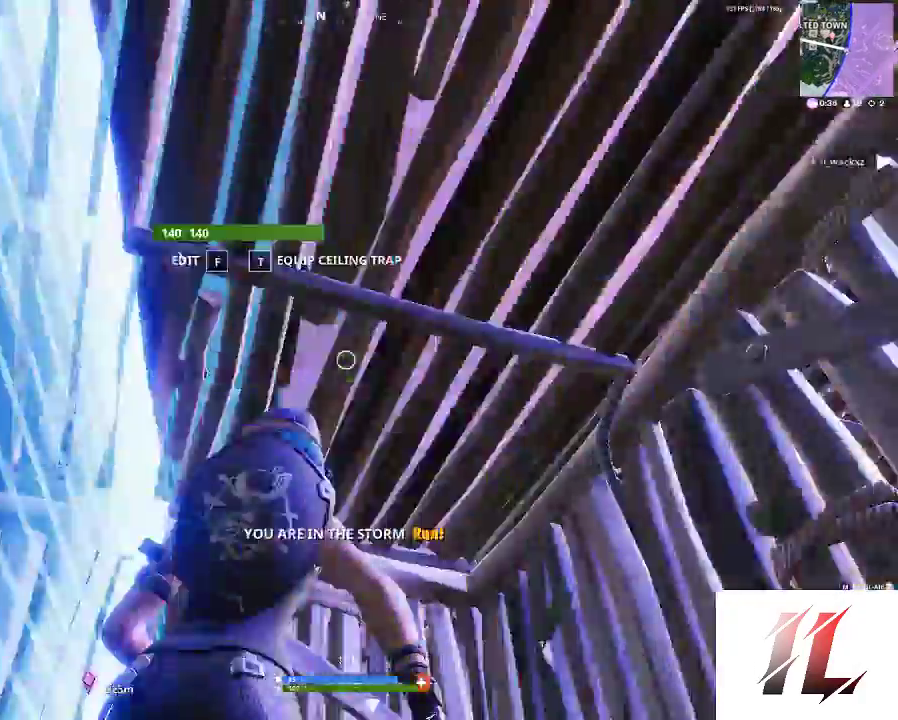
{"keys": ["a"], "mouse": ["left"], "events": [[67, "mouse_left", "down"], [167, "mouse_left", "up"], [233, "a", "up"], [467, "mouse_left", "down"], [500, "a", "down"]]}
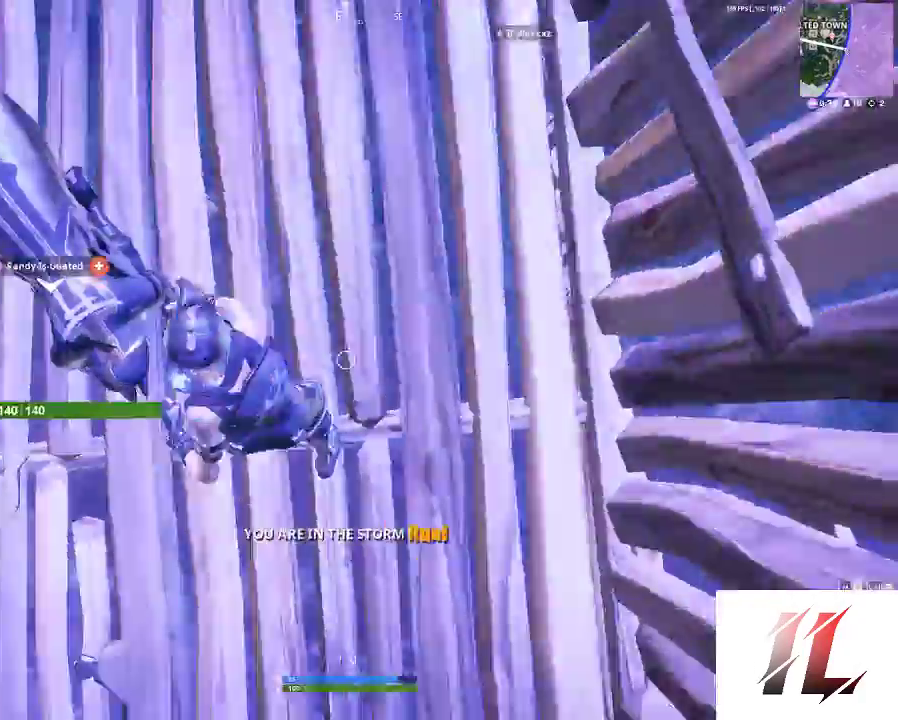
{"keys": ["a"], "mouse": [], "events": [[67, "mouse_left", "up"], [167, "a", "up"], [433, "a", "down"]]}
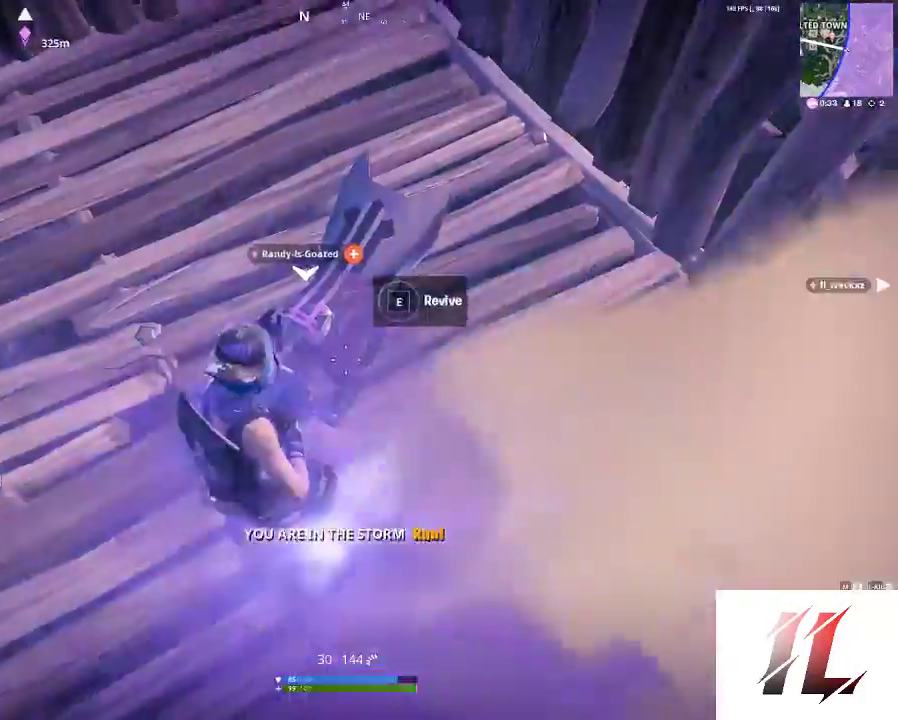
{"keys": [], "mouse": [], "events": [[67, "a", "up"], [100, "e", "down"], [167, "e", "up"], [267, "e", "down"], [400, "e", "up"]]}